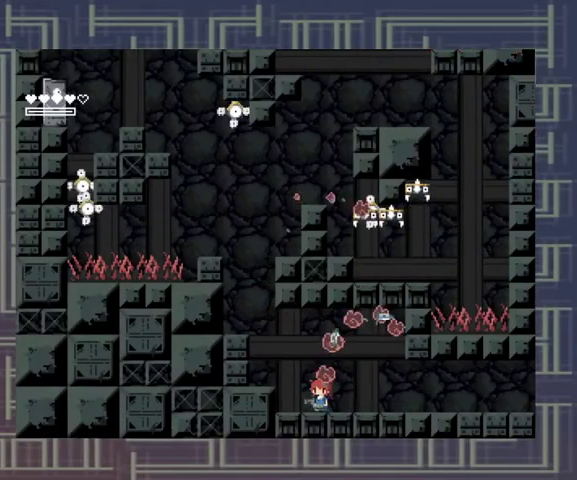
Gameplay with a controller (Xbox layout); each line is a JSON object with the inputs held at the frame after it (dt_ms = milliseconds from this image to that frame). "events" lists button and stick changes between this image and that frame as [ms after this image, input, new state], when the widget could be followed in between. Not read: L3 R3 other_buttons right_stick.
{"dt_ms": 1000, "buttons": [], "left_stick": "center"}
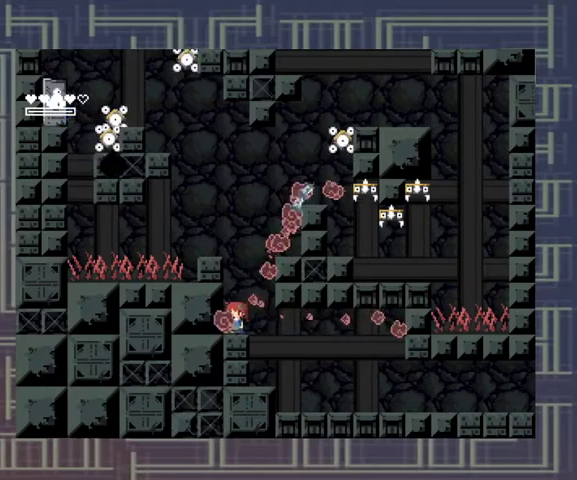
{"dt_ms": 500, "buttons": ["X"], "left_stick": "center", "events": [[67, "left_stick", "right"], [133, "X", "down"], [200, "X", "up"], [200, "left_stick", "center"], [467, "X", "down"]]}
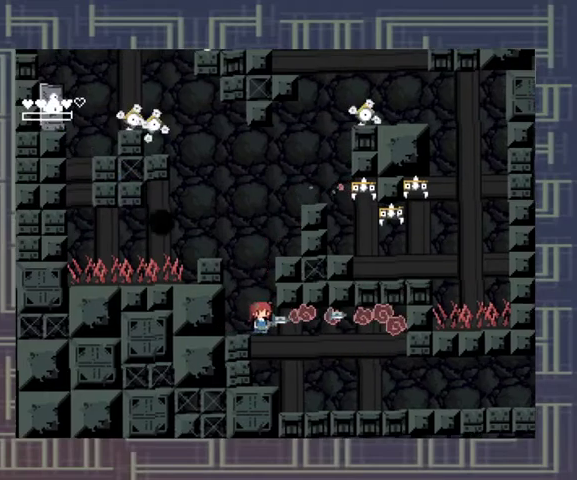
{"dt_ms": 500, "buttons": [], "left_stick": "right", "events": [[33, "X", "up"], [133, "X", "down"], [200, "X", "up"], [300, "X", "down"], [300, "left_stick", "right"], [367, "X", "up"]]}
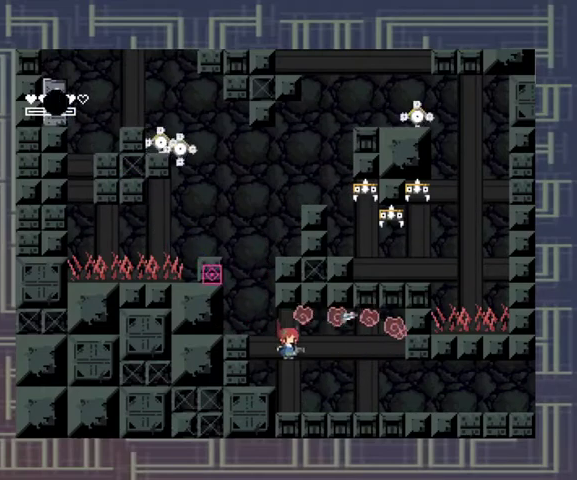
{"dt_ms": 500, "buttons": ["X"], "left_stick": "center", "events": [[333, "X", "down"], [400, "X", "up"], [400, "left_stick", "center"], [467, "X", "down"]]}
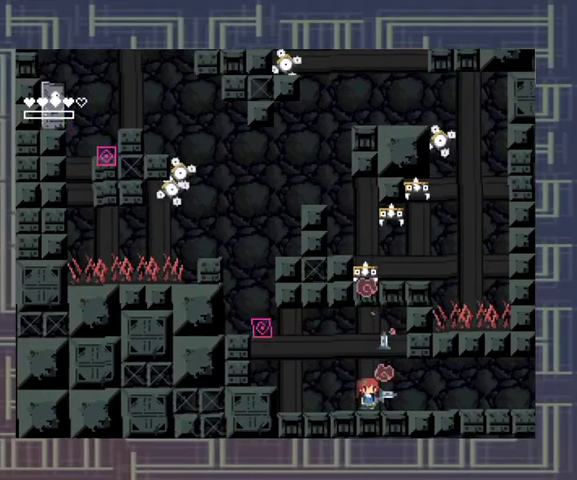
{"dt_ms": 500, "buttons": ["A"], "left_stick": "center", "events": [[67, "X", "up"], [400, "A", "down"]]}
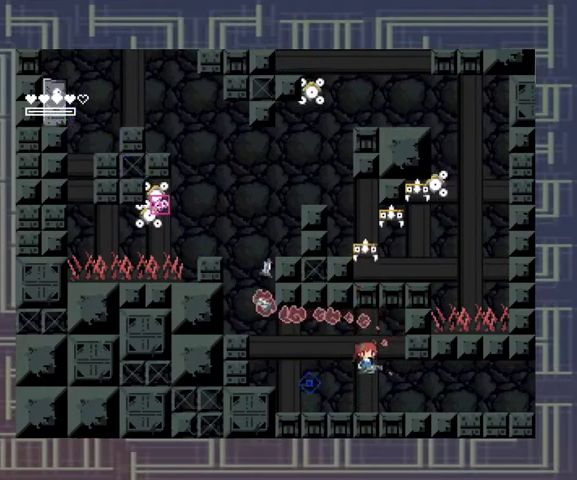
{"dt_ms": 500, "buttons": [], "left_stick": "center", "events": [[33, "left_stick", "left"], [133, "X", "down"], [167, "A", "up"], [200, "X", "up"], [367, "left_stick", "center"], [433, "X", "down"], [500, "X", "up"]]}
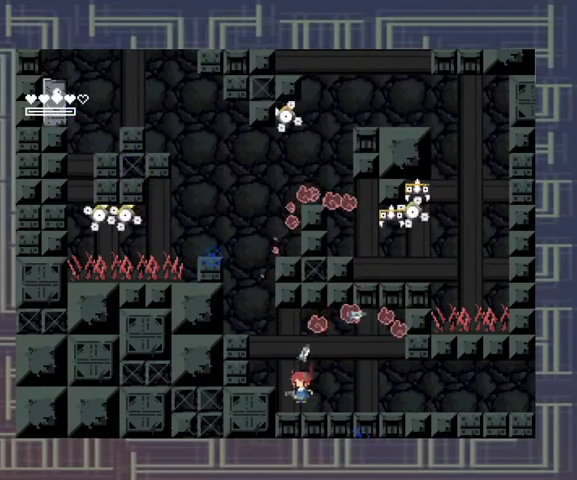
{"dt_ms": 500, "buttons": [], "left_stick": "right", "events": [[67, "X", "down"], [200, "X", "up"], [233, "left_stick", "right"]]}
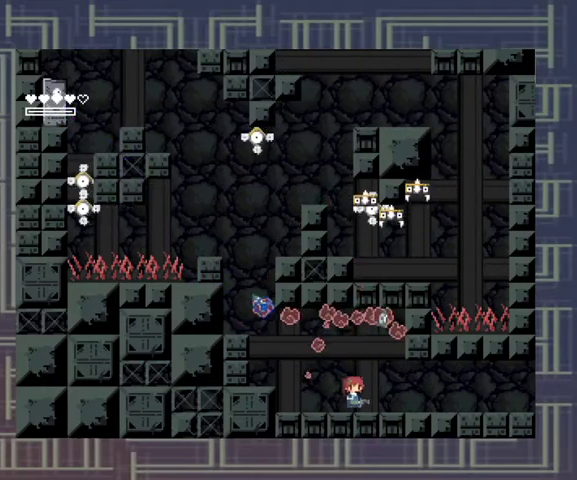
{"dt_ms": 500, "buttons": [], "left_stick": "center", "events": [[133, "left_stick", "center"]]}